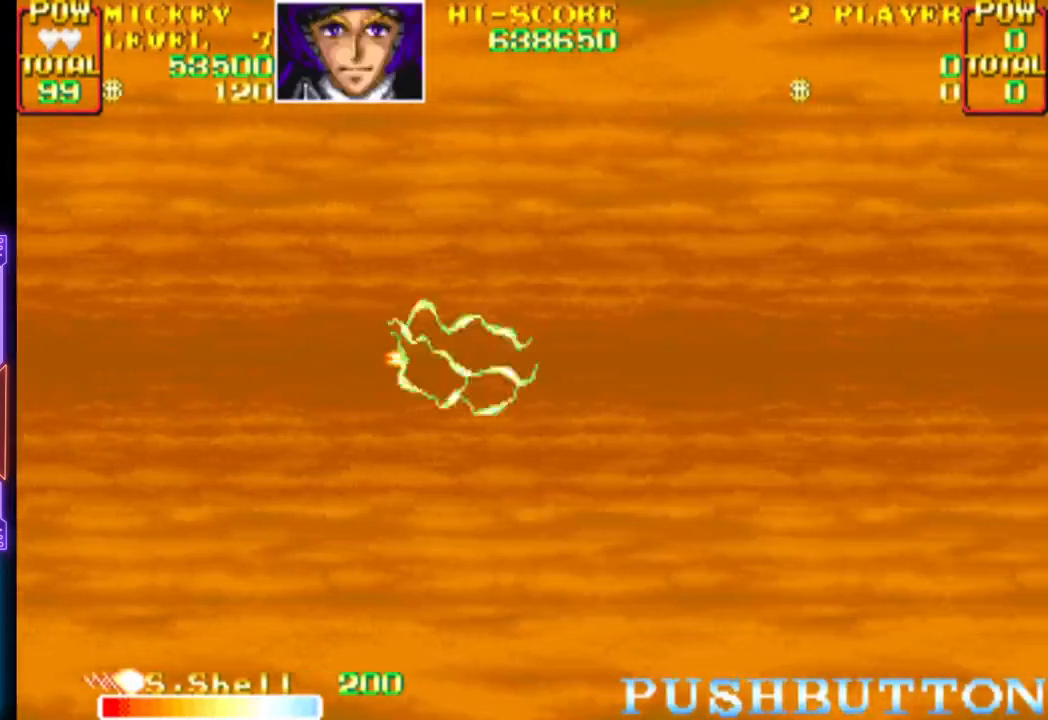
Gameplay with a controller (PlayStation layout); each line is a JSON object with the inputs held at the frame after it. "events" lists button and stick changes between this image and that frame as [ms after this image, input, new state], when the widget could be followed in between. Not read: left_stick right_stick.
{"buttons": ["CROSS", "DPAD_UP", "DPAD_LEFT"], "events": [[350, "DPAD_UP", "down"], [400, "DPAD_LEFT", "down"]]}
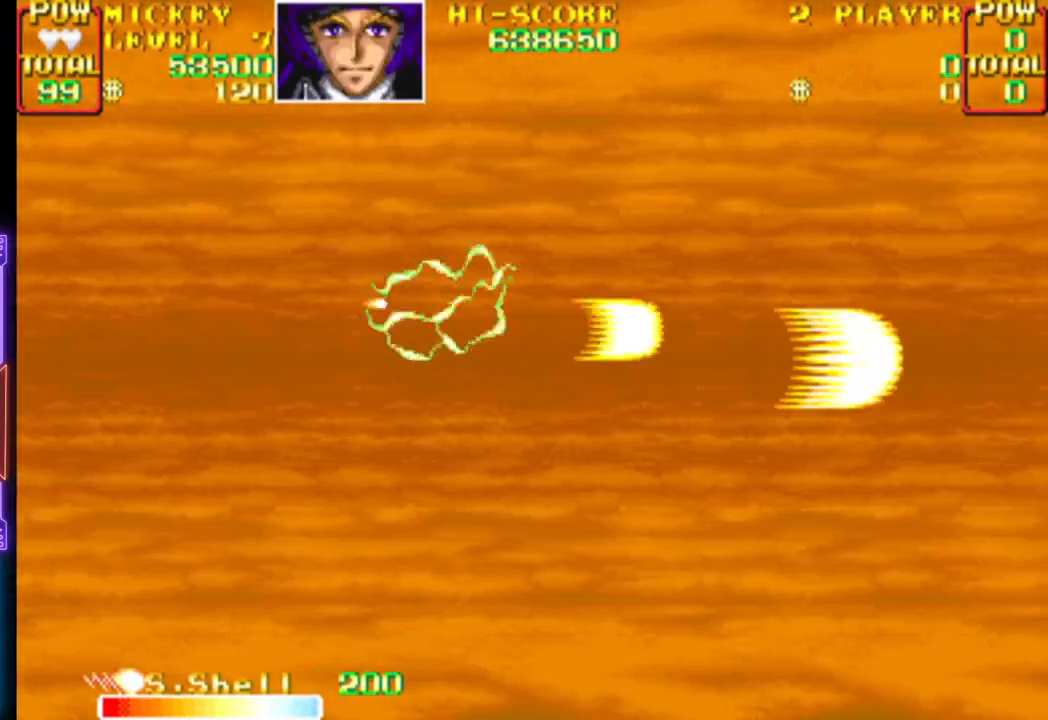
{"buttons": ["CROSS"], "events": [[117, "DPAD_UP", "up"], [183, "DPAD_DOWN", "down"], [200, "DPAD_LEFT", "up"], [467, "DPAD_DOWN", "up"]]}
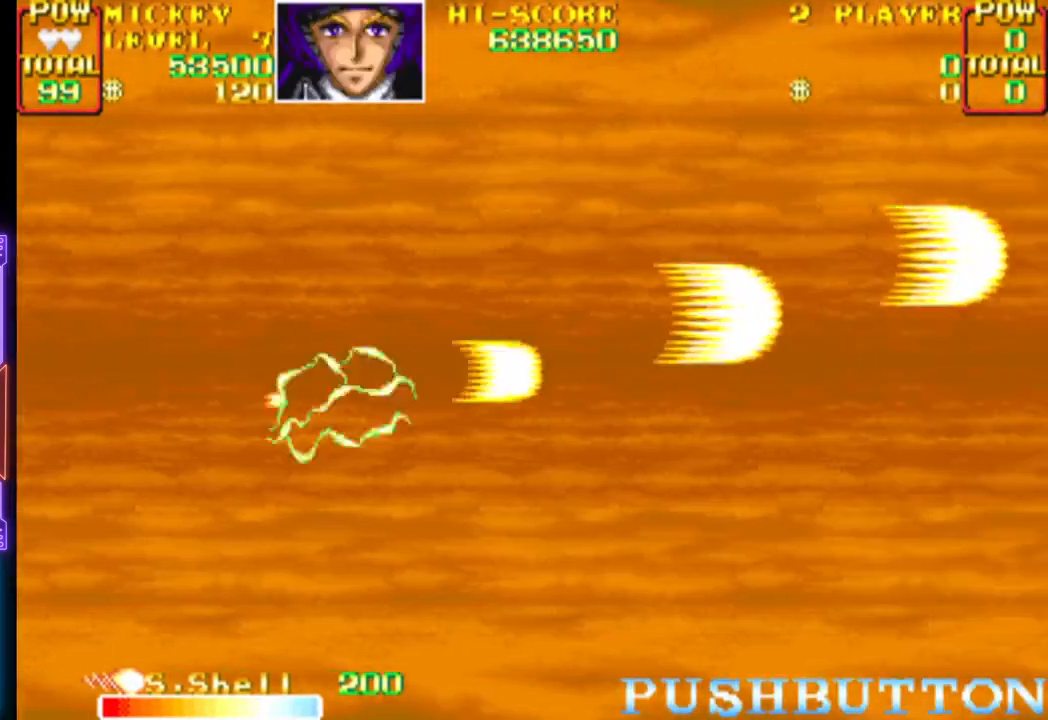
{"buttons": ["DPAD_UP", "DPAD_LEFT"], "events": [[467, "DPAD_UP", "down"], [483, "DPAD_LEFT", "down"], [500, "CROSS", "up"]]}
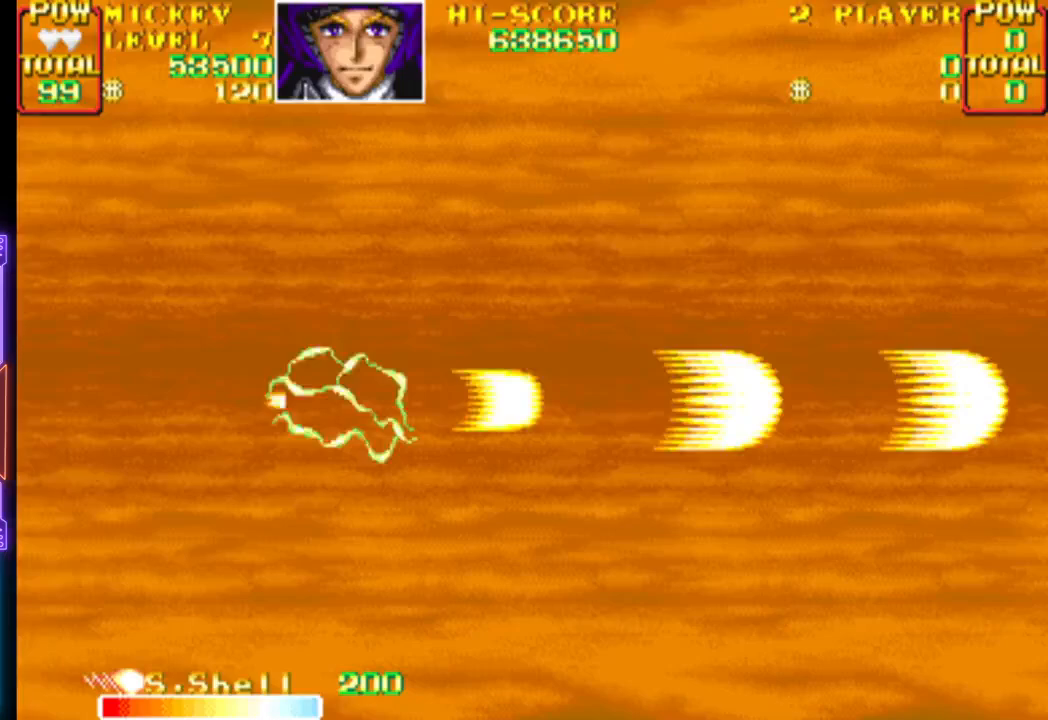
{"buttons": ["CROSS"], "events": [[167, "CROSS", "down"], [200, "DPAD_LEFT", "up"], [200, "DPAD_UP", "up"]]}
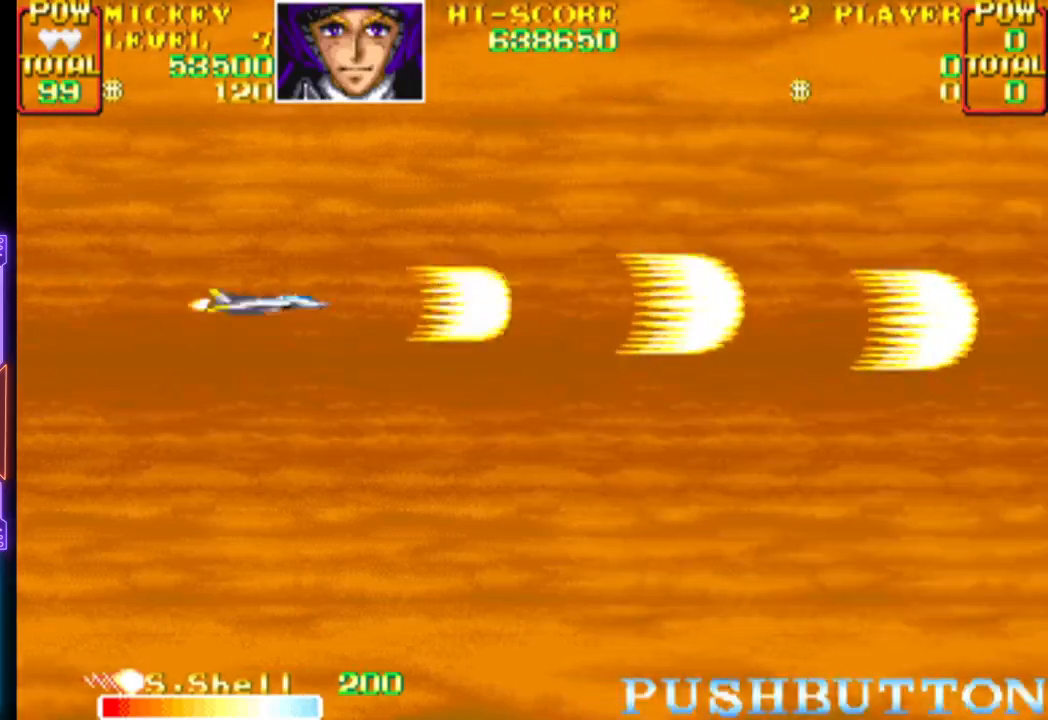
{"buttons": ["CROSS"], "events": []}
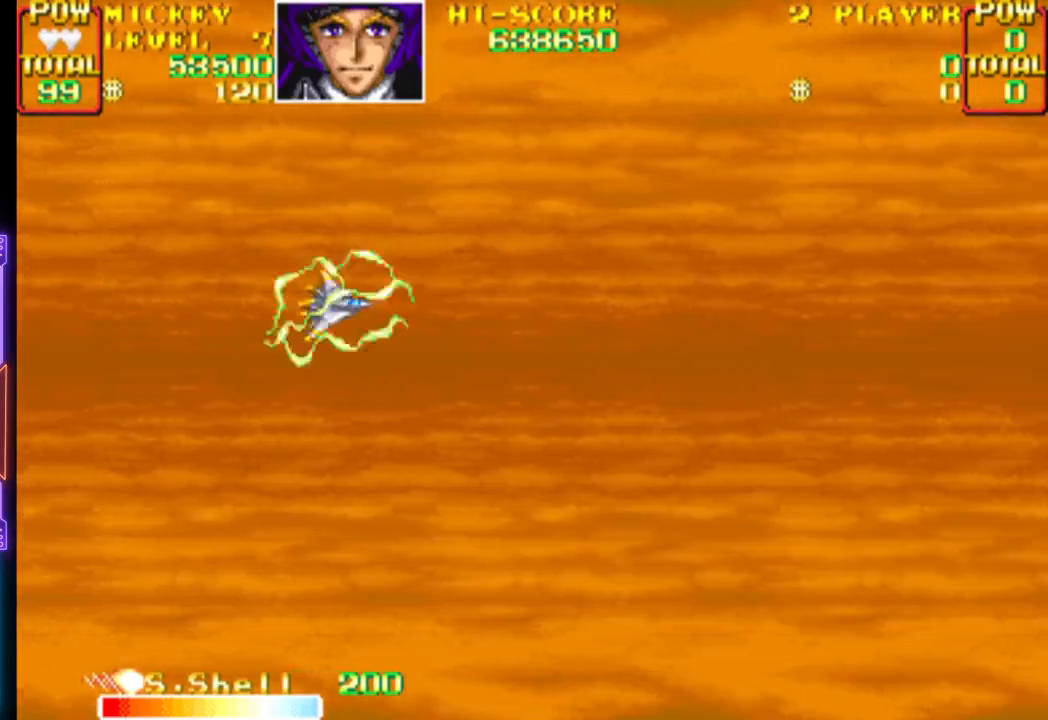
{"buttons": ["CROSS"], "events": [[150, "CROSS", "up"], [267, "CROSS", "down"]]}
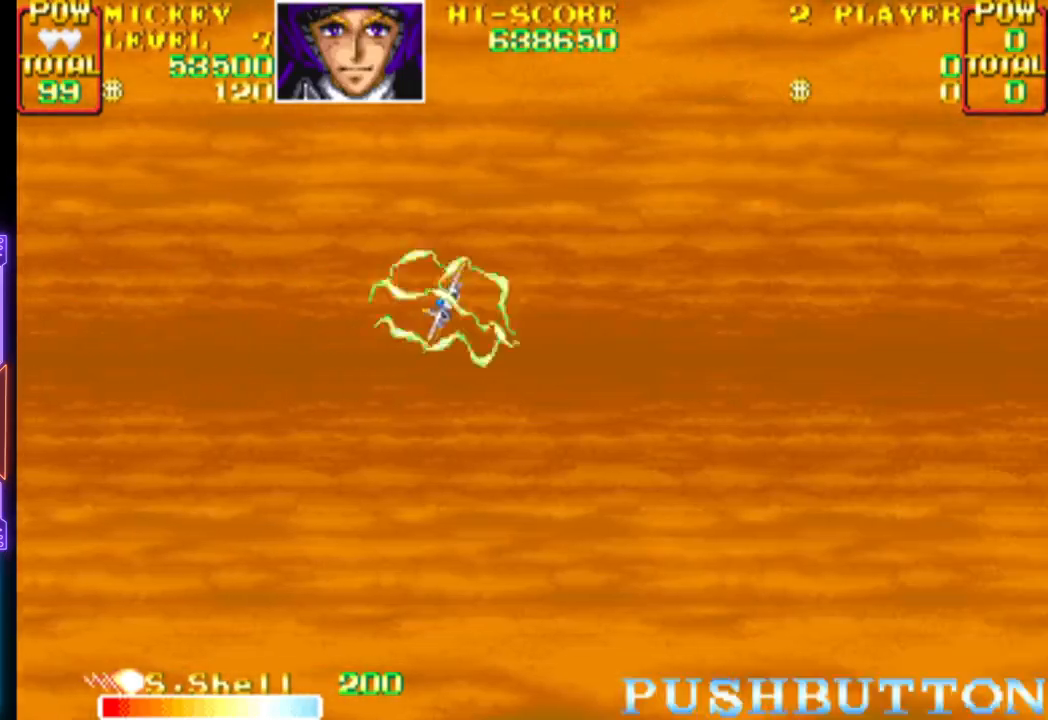
{"buttons": [], "events": [[50, "CROSS", "up"]]}
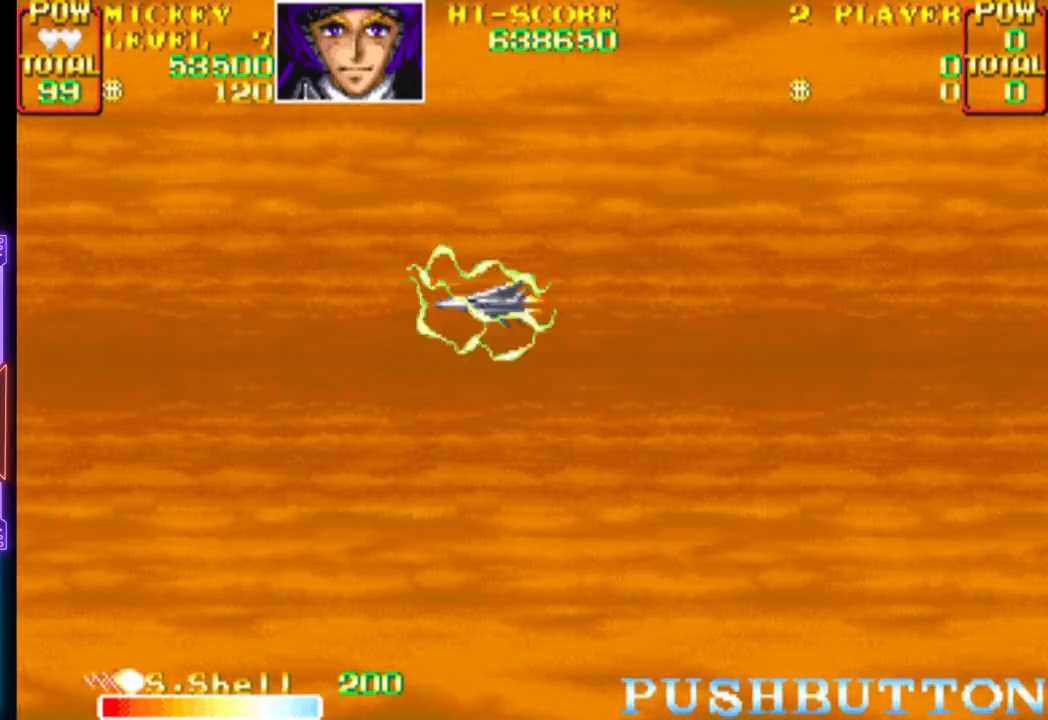
{"buttons": [], "events": []}
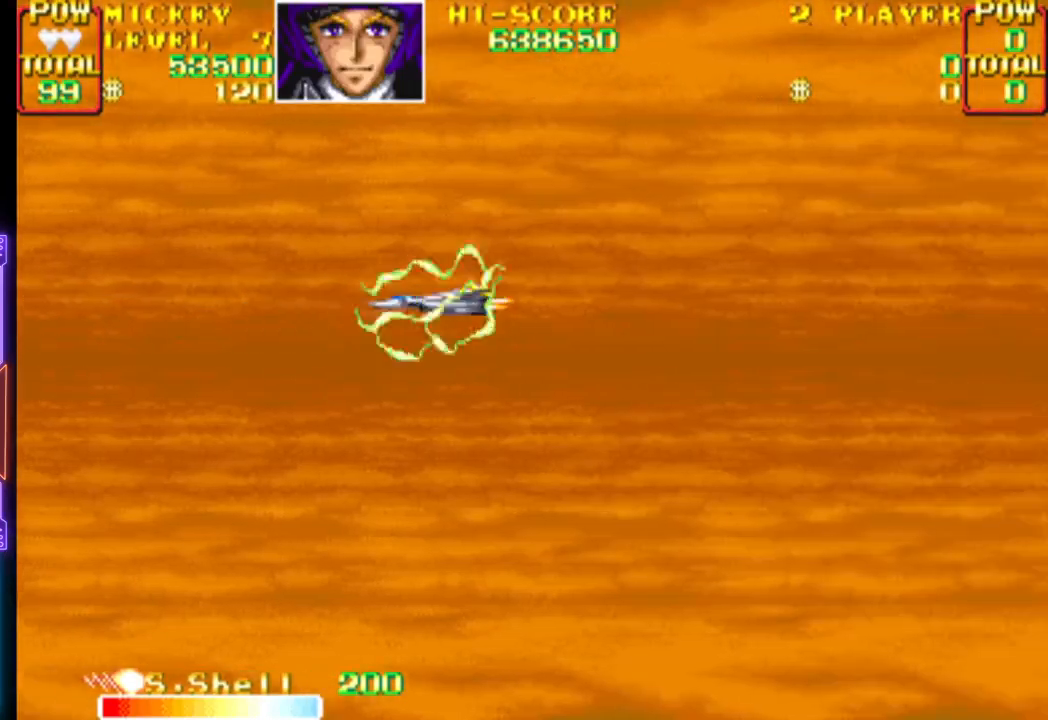
{"buttons": [], "events": []}
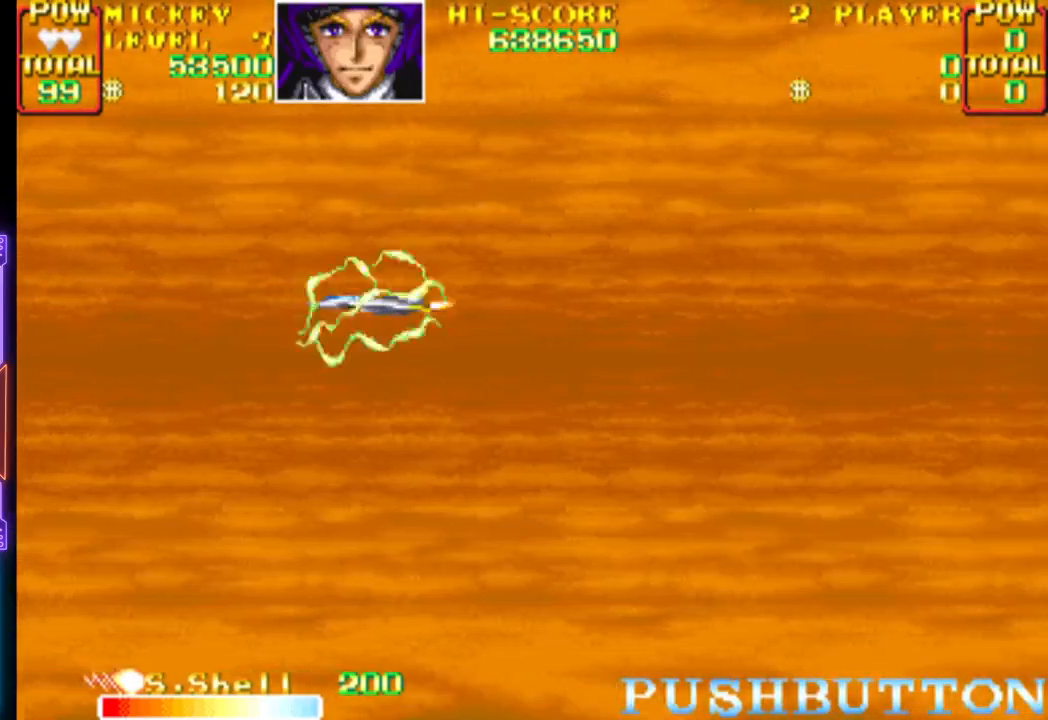
{"buttons": ["CROSS", "DPAD_RIGHT"], "events": [[433, "DPAD_RIGHT", "down"], [450, "CROSS", "down"]]}
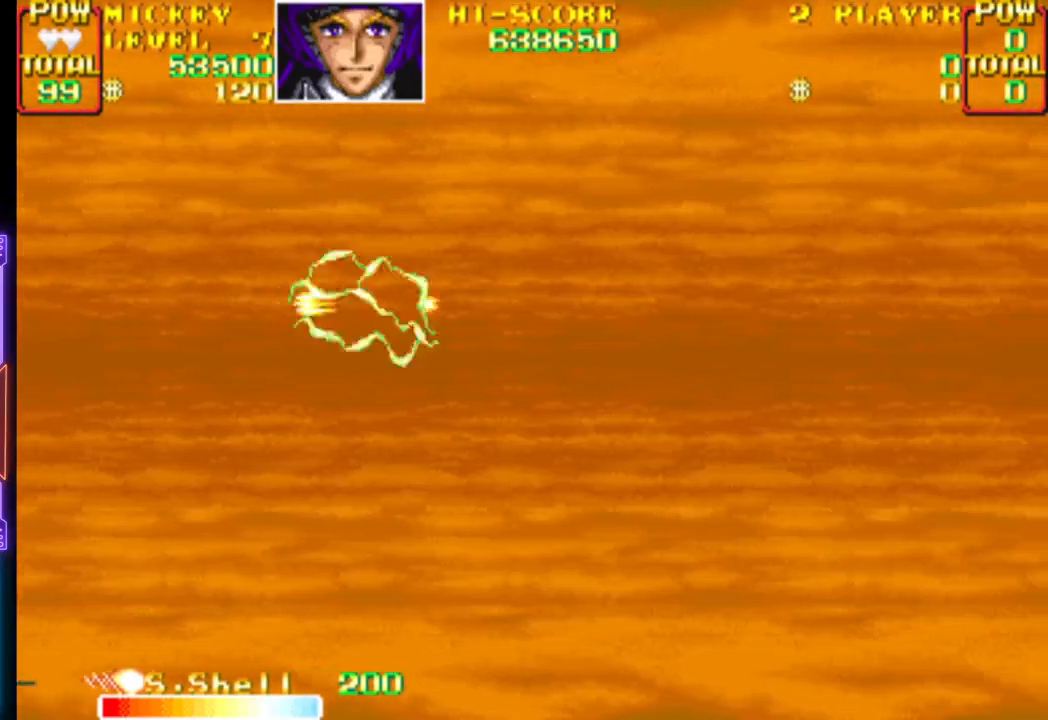
{"buttons": ["CROSS", "DPAD_RIGHT"], "events": []}
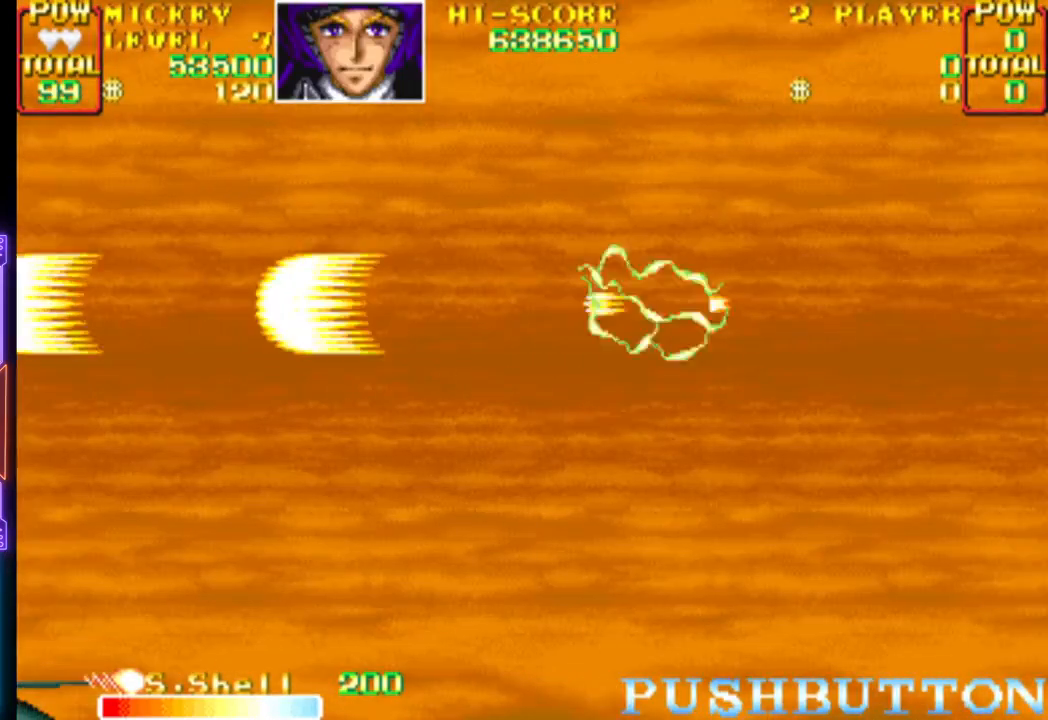
{"buttons": ["CROSS"], "events": [[117, "DPAD_DOWN", "down"], [150, "DPAD_RIGHT", "up"], [250, "DPAD_DOWN", "up"]]}
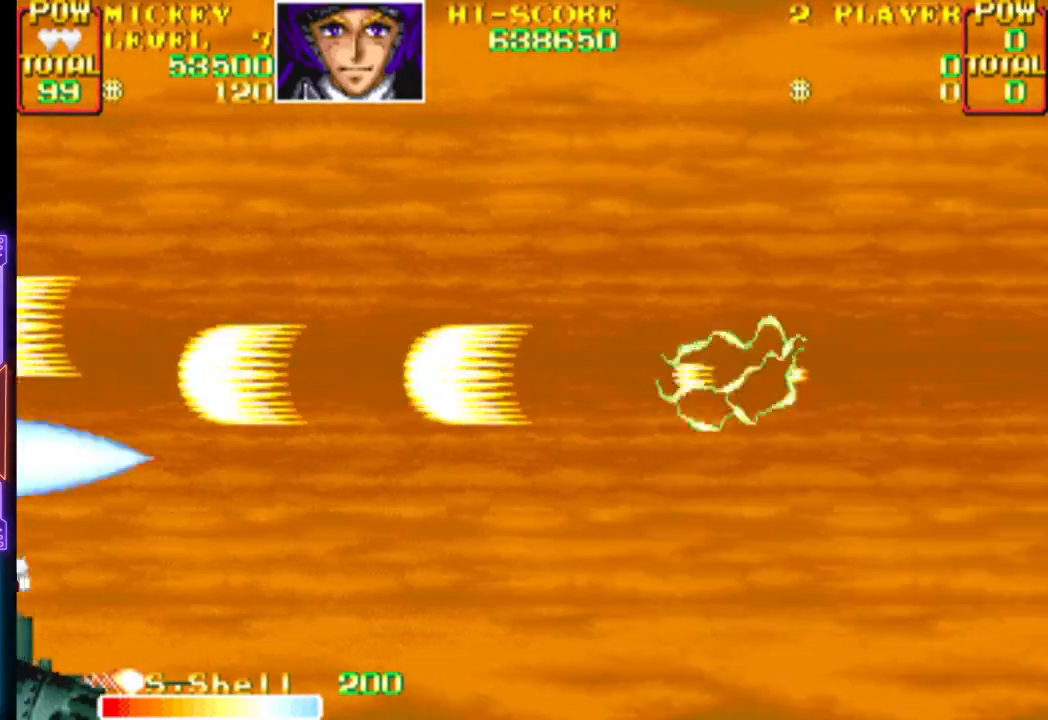
{"buttons": ["CROSS", "DPAD_DOWN", "DPAD_RIGHT"], "events": [[433, "DPAD_DOWN", "down"], [433, "DPAD_RIGHT", "down"]]}
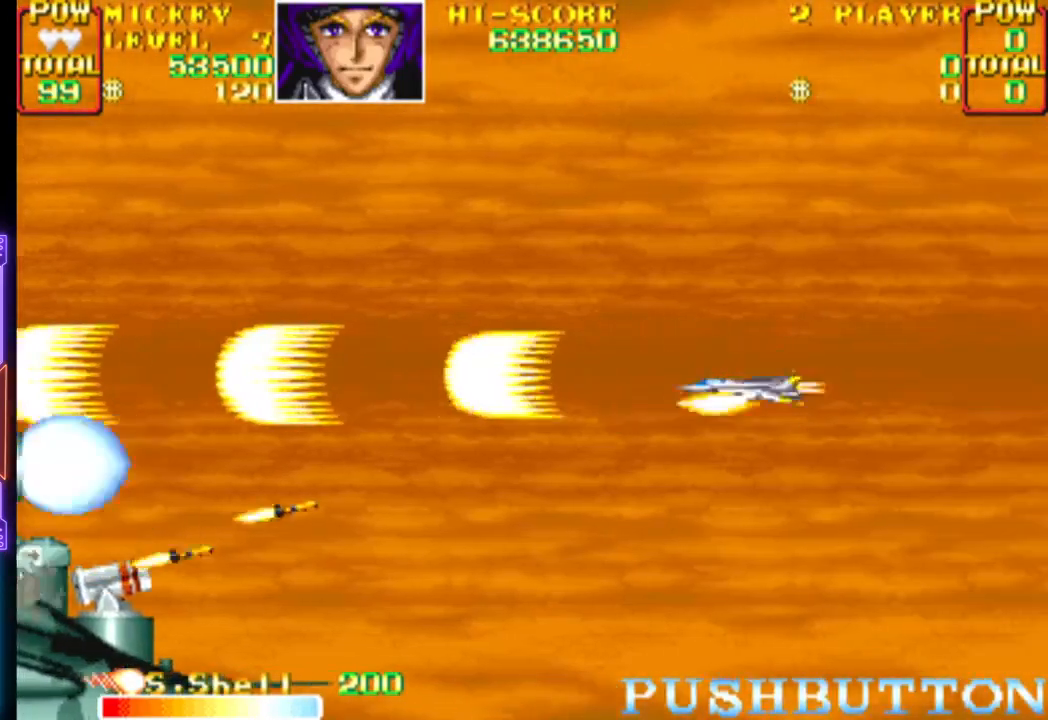
{"buttons": ["CROSS"], "events": [[133, "DPAD_RIGHT", "up"], [150, "DPAD_DOWN", "up"], [217, "DPAD_DOWN", "down"], [217, "DPAD_RIGHT", "down"], [417, "DPAD_RIGHT", "up"], [450, "DPAD_DOWN", "up"]]}
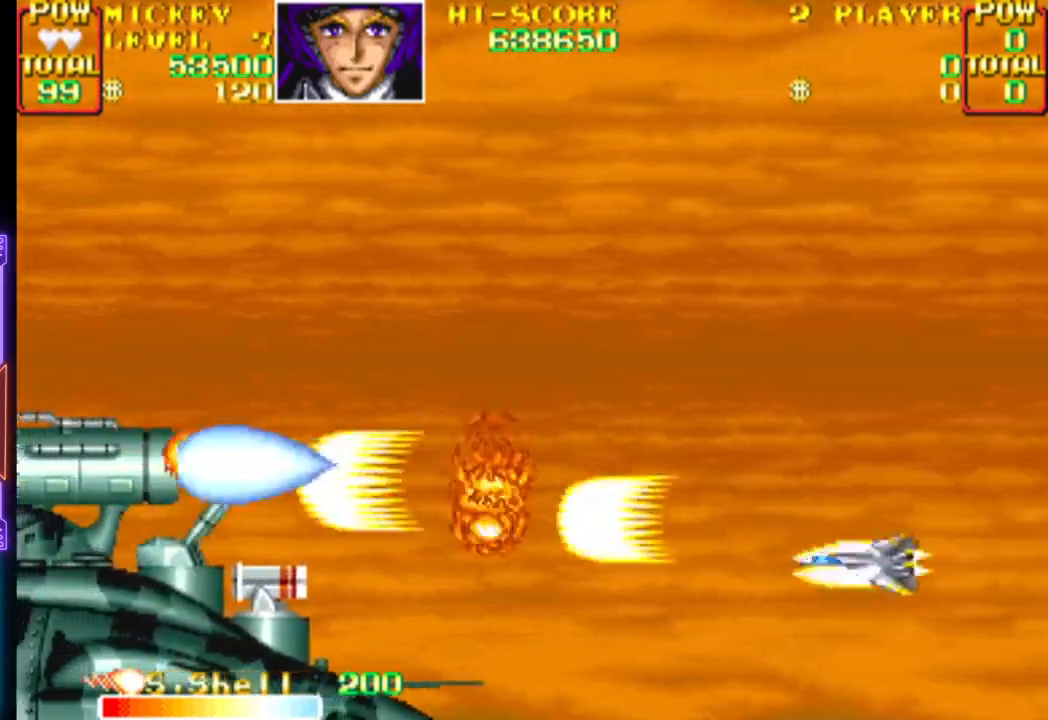
{"buttons": ["CROSS", "CIRCLE"], "events": [[150, "CIRCLE", "down"], [233, "CIRCLE", "up"], [250, "CROSS", "up"], [267, "CROSS", "down"], [300, "CIRCLE", "down"], [317, "CIRCLE", "up"], [317, "CROSS", "up"], [367, "CIRCLE", "down"], [367, "CROSS", "down"], [417, "CIRCLE", "up"], [417, "CROSS", "up"], [467, "CIRCLE", "down"], [467, "CROSS", "down"]]}
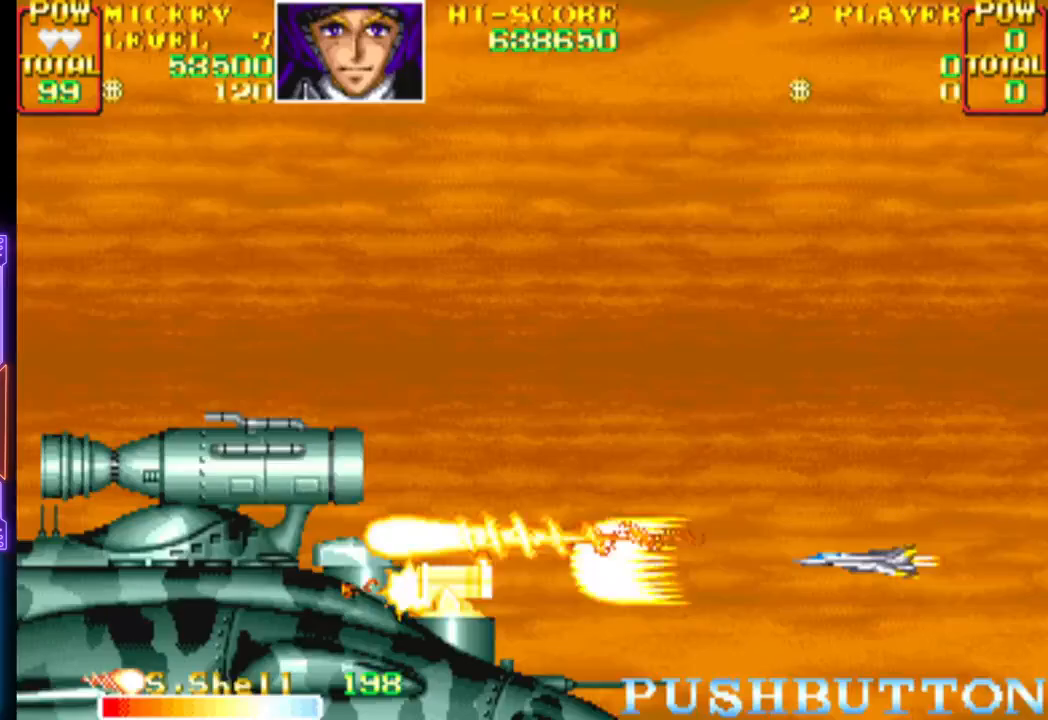
{"buttons": [], "events": [[17, "CIRCLE", "up"], [17, "CROSS", "up"], [67, "CROSS", "down"], [83, "CIRCLE", "down"], [133, "CIRCLE", "up"], [133, "CROSS", "up"], [183, "CIRCLE", "down"], [183, "CROSS", "down"], [200, "DPAD_RIGHT", "down"], [250, "CROSS", "up"], [283, "CROSS", "down"], [300, "DPAD_RIGHT", "up"], [367, "CIRCLE", "up"], [367, "CROSS", "up"], [400, "CROSS", "down"], [417, "CIRCLE", "down"], [483, "CIRCLE", "up"], [483, "CROSS", "up"]]}
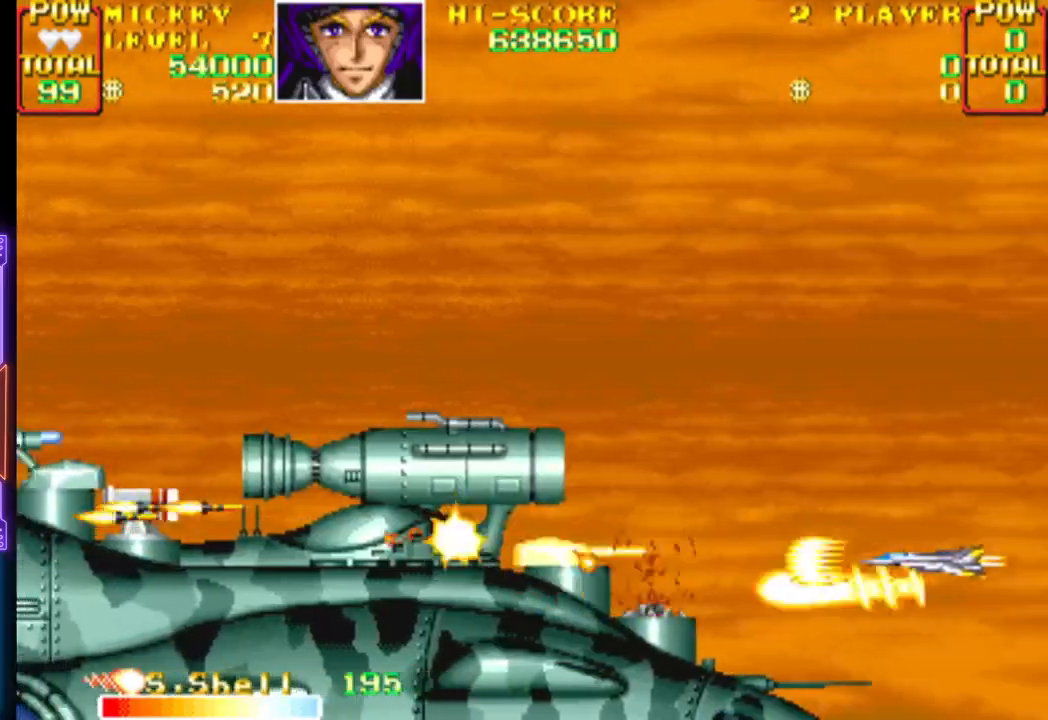
{"buttons": ["DPAD_UP"], "events": [[33, "CIRCLE", "down"], [33, "CROSS", "down"], [33, "DPAD_UP", "down"], [50, "DPAD_RIGHT", "down"], [100, "CIRCLE", "up"], [100, "CROSS", "up"], [100, "DPAD_RIGHT", "up"], [100, "DPAD_UP", "up"], [150, "CIRCLE", "down"], [150, "CROSS", "down"], [217, "CIRCLE", "up"], [217, "CROSS", "up"], [267, "CROSS", "down"], [267, "DPAD_UP", "down"], [283, "CIRCLE", "down"], [350, "CIRCLE", "up"], [350, "CROSS", "up"], [350, "DPAD_UP", "up"], [400, "CIRCLE", "down"], [400, "CROSS", "down"], [433, "DPAD_RIGHT", "down"], [433, "DPAD_UP", "down"], [467, "CIRCLE", "up"], [467, "CROSS", "up"], [467, "DPAD_RIGHT", "up"]]}
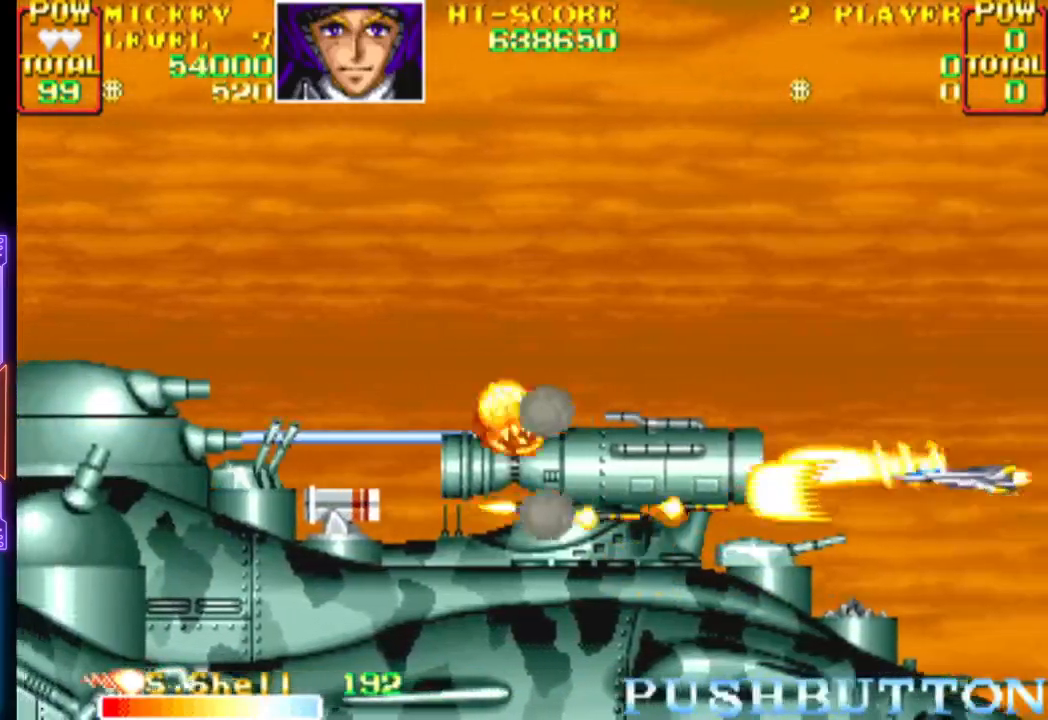
{"buttons": ["DPAD_UP", "DPAD_RIGHT"], "events": [[17, "CROSS", "down"], [33, "CIRCLE", "down"], [67, "DPAD_RIGHT", "down"], [100, "CIRCLE", "up"], [100, "CROSS", "up"], [100, "DPAD_RIGHT", "up"], [117, "DPAD_UP", "up"], [150, "CIRCLE", "down"], [150, "CROSS", "down"], [233, "CROSS", "up"], [283, "CROSS", "down"], [350, "CIRCLE", "up"], [350, "CROSS", "up"], [400, "CROSS", "down"], [417, "CIRCLE", "down"], [467, "DPAD_RIGHT", "down"], [467, "DPAD_UP", "down"], [483, "CROSS", "up"], [500, "CIRCLE", "up"]]}
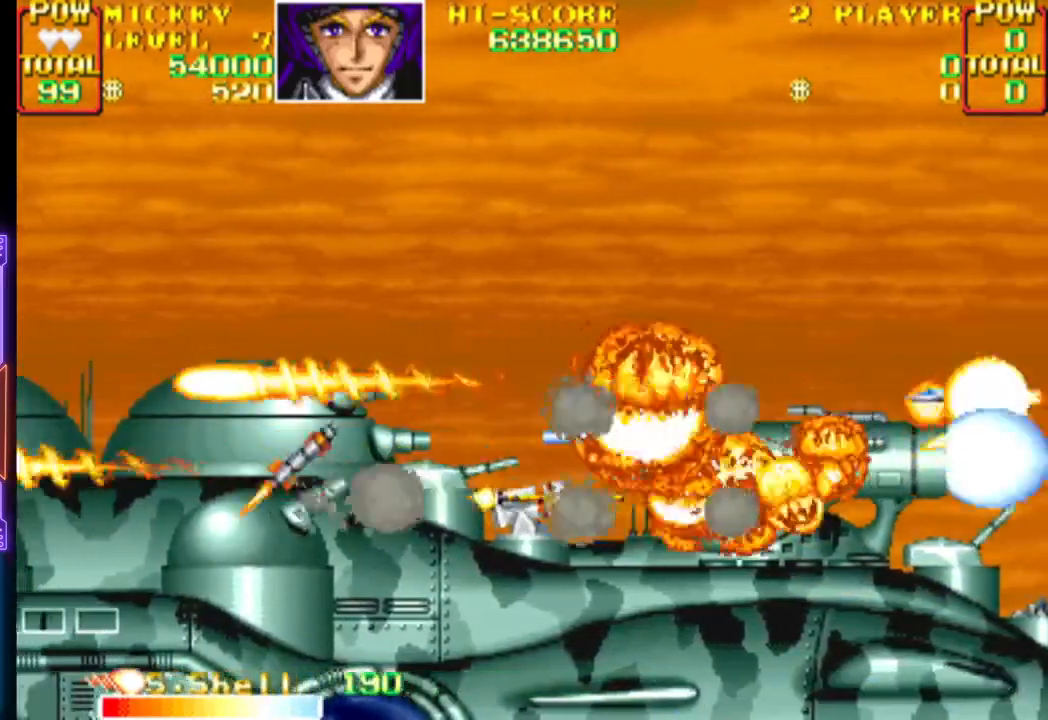
{"buttons": ["CROSS", "CIRCLE", "DPAD_LEFT"], "events": [[33, "CIRCLE", "down"], [33, "CROSS", "down"], [133, "CIRCLE", "up"], [133, "CROSS", "up"], [167, "CIRCLE", "down"], [183, "CROSS", "down"], [283, "CROSS", "up"], [283, "DPAD_RIGHT", "up"], [317, "CROSS", "down"], [400, "DPAD_LEFT", "down"], [433, "DPAD_UP", "up"]]}
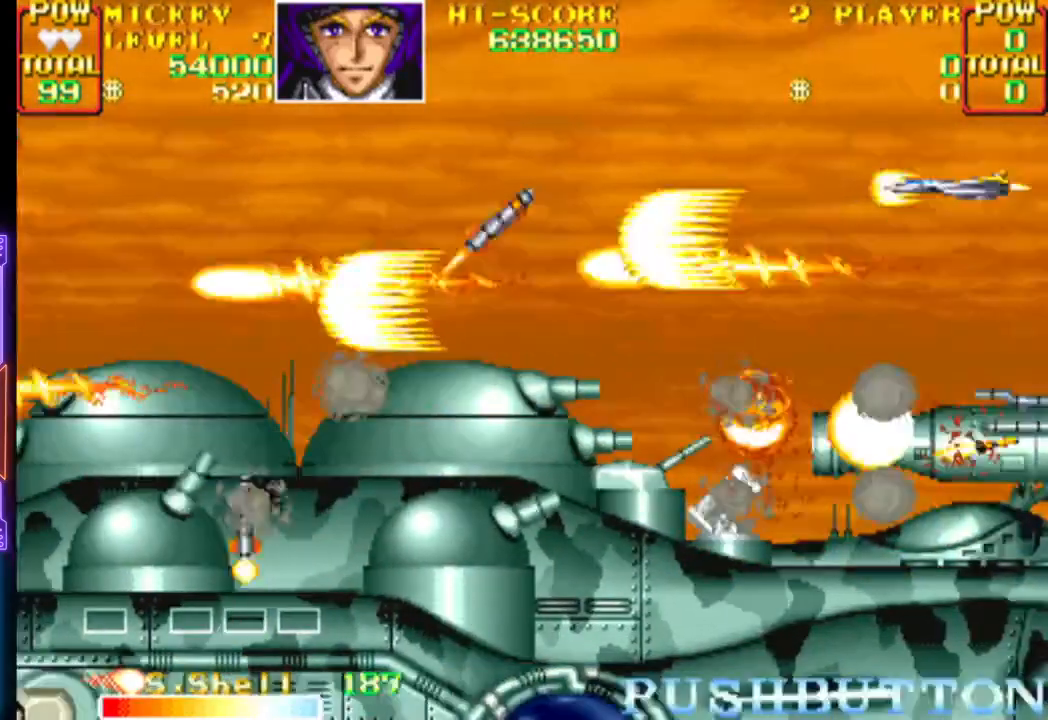
{"buttons": ["CROSS", "DPAD_LEFT"], "events": [[117, "CIRCLE", "up"], [150, "DPAD_UP", "down"], [183, "DPAD_LEFT", "up"], [200, "DPAD_RIGHT", "down"], [217, "DPAD_UP", "up"], [250, "DPAD_DOWN", "down"], [350, "DPAD_DOWN", "up"], [367, "DPAD_RIGHT", "up"], [400, "DPAD_LEFT", "down"]]}
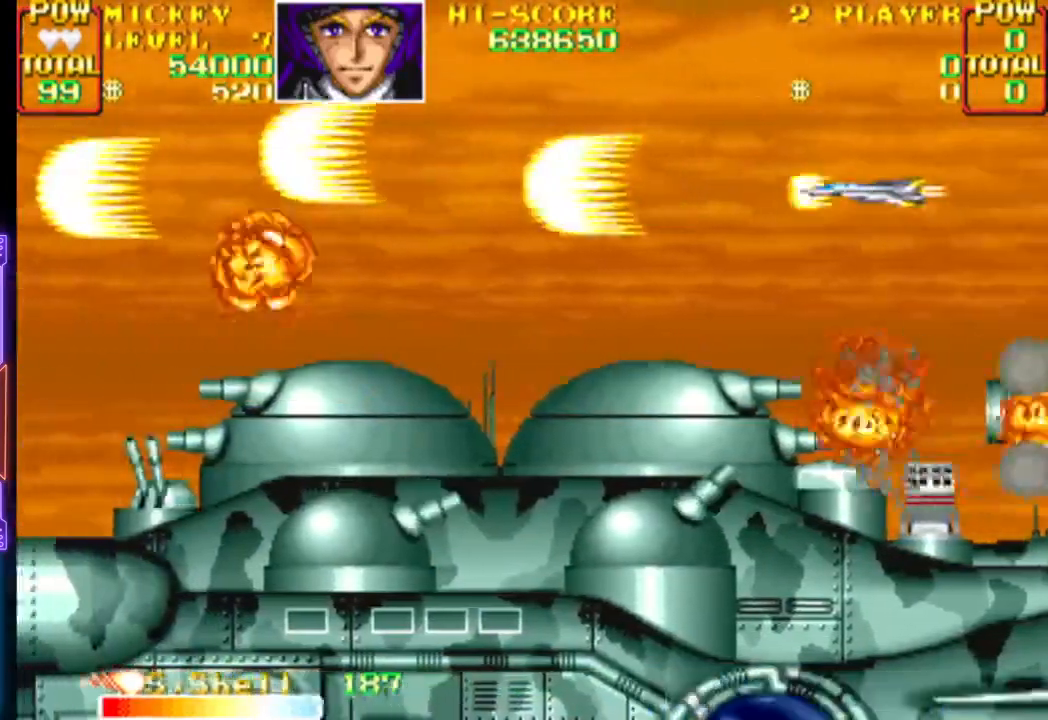
{"buttons": ["CROSS", "DPAD_LEFT"], "events": [[83, "DPAD_UP", "down"], [117, "DPAD_UP", "up"], [400, "DPAD_UP", "down"], [467, "DPAD_UP", "up"]]}
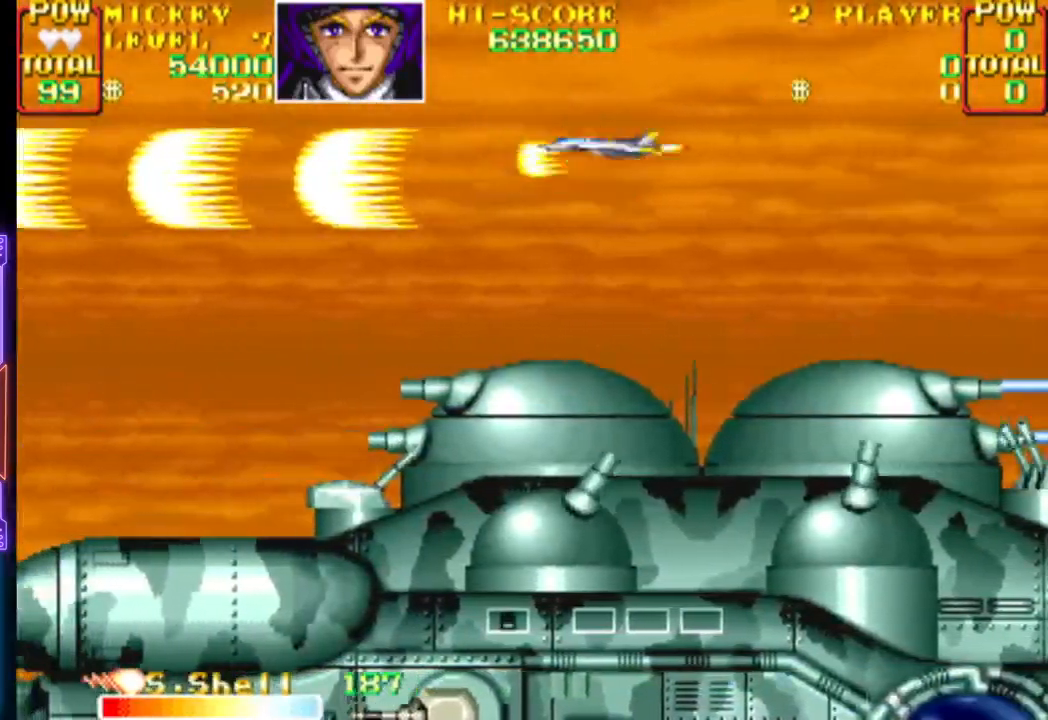
{"buttons": ["CROSS", "DPAD_DOWN", "DPAD_LEFT"], "events": [[267, "CROSS", "up"], [317, "CROSS", "down"], [450, "DPAD_DOWN", "down"]]}
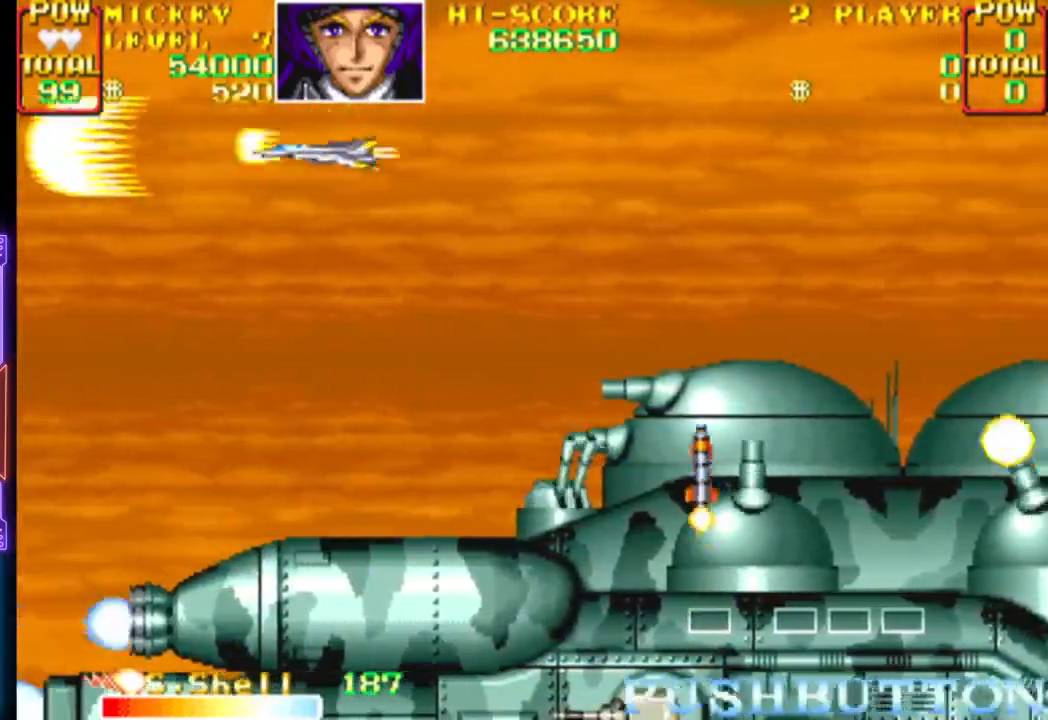
{"buttons": ["CROSS"], "events": [[117, "DPAD_LEFT", "up"], [183, "DPAD_DOWN", "up"]]}
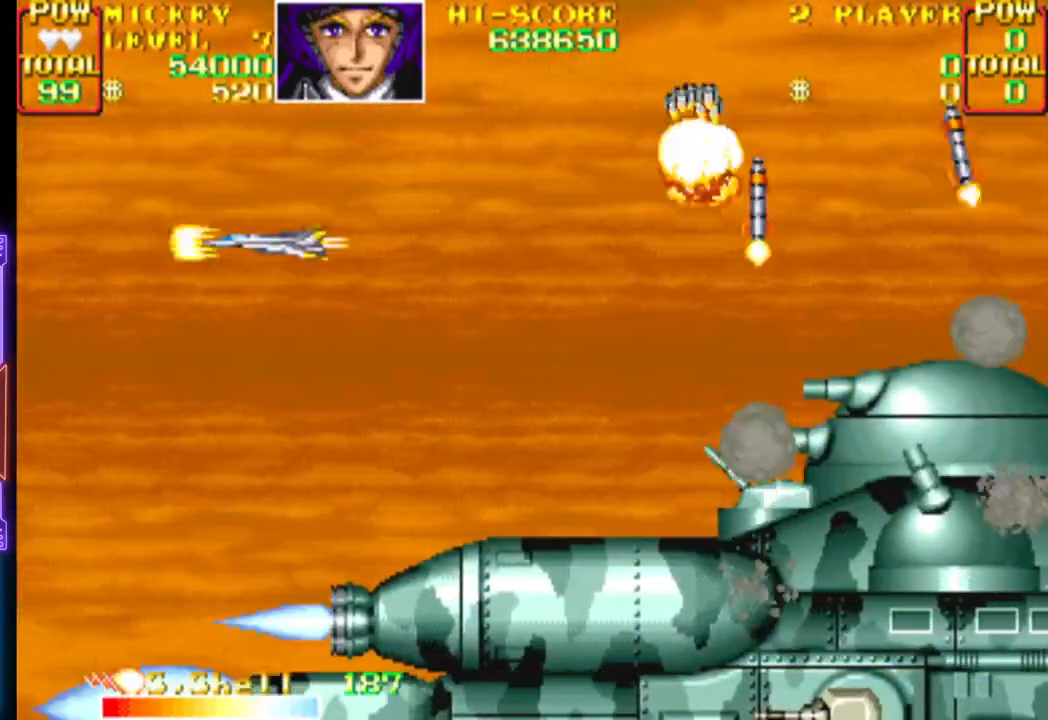
{"buttons": ["CROSS"], "events": [[17, "DPAD_LEFT", "down"], [133, "DPAD_DOWN", "down"], [250, "DPAD_DOWN", "up"], [267, "DPAD_LEFT", "up"], [350, "CROSS", "up"], [400, "CROSS", "down"]]}
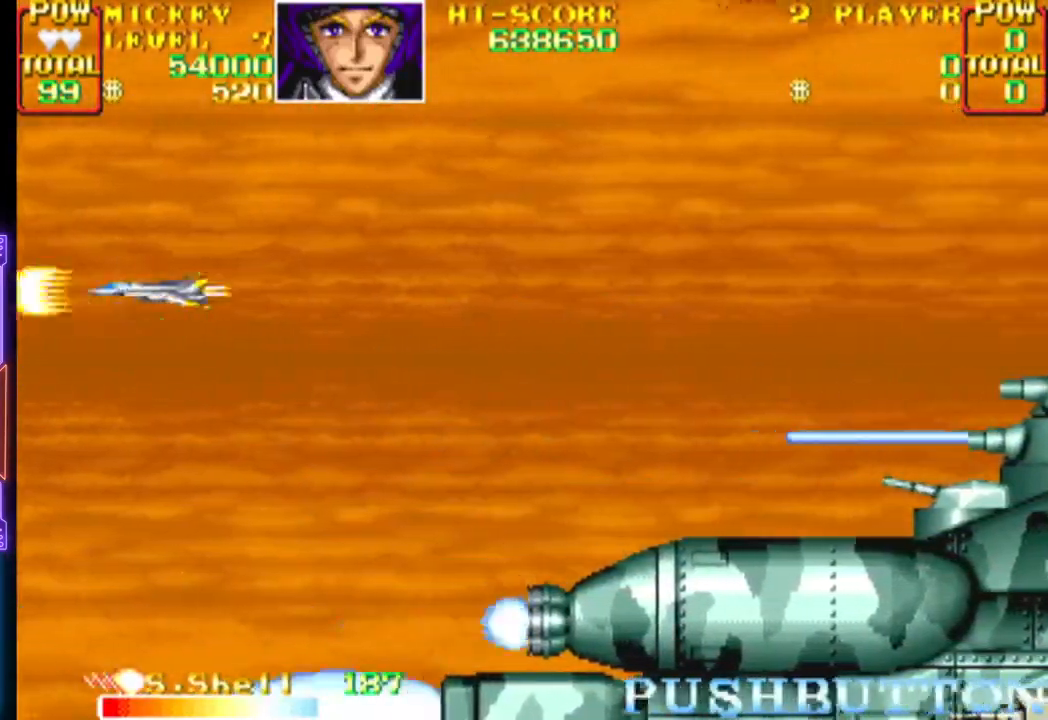
{"buttons": ["CROSS", "DPAD_UP", "DPAD_LEFT"], "events": [[183, "DPAD_RIGHT", "down"], [233, "DPAD_UP", "down"], [283, "CROSS", "up"], [350, "CROSS", "down"], [367, "DPAD_RIGHT", "up"], [433, "DPAD_LEFT", "down"]]}
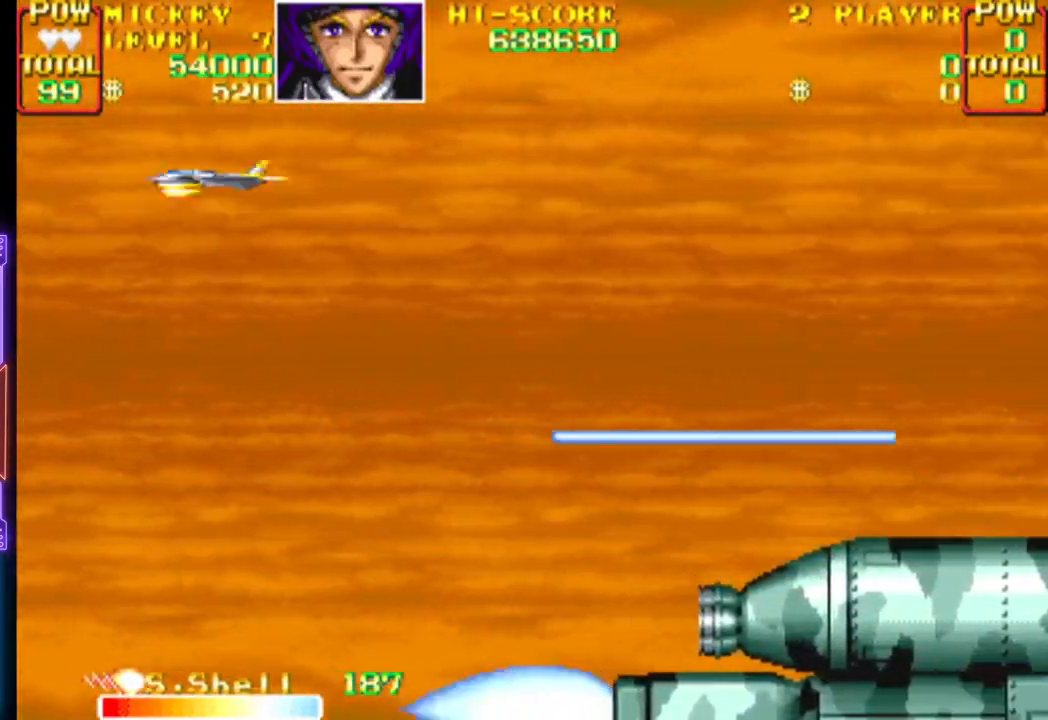
{"buttons": ["CROSS"], "events": [[50, "DPAD_UP", "up"], [67, "DPAD_LEFT", "up"], [150, "DPAD_DOWN", "down"], [167, "DPAD_RIGHT", "down"], [250, "DPAD_RIGHT", "up"], [300, "CROSS", "up"], [317, "DPAD_DOWN", "up"], [383, "CROSS", "down"]]}
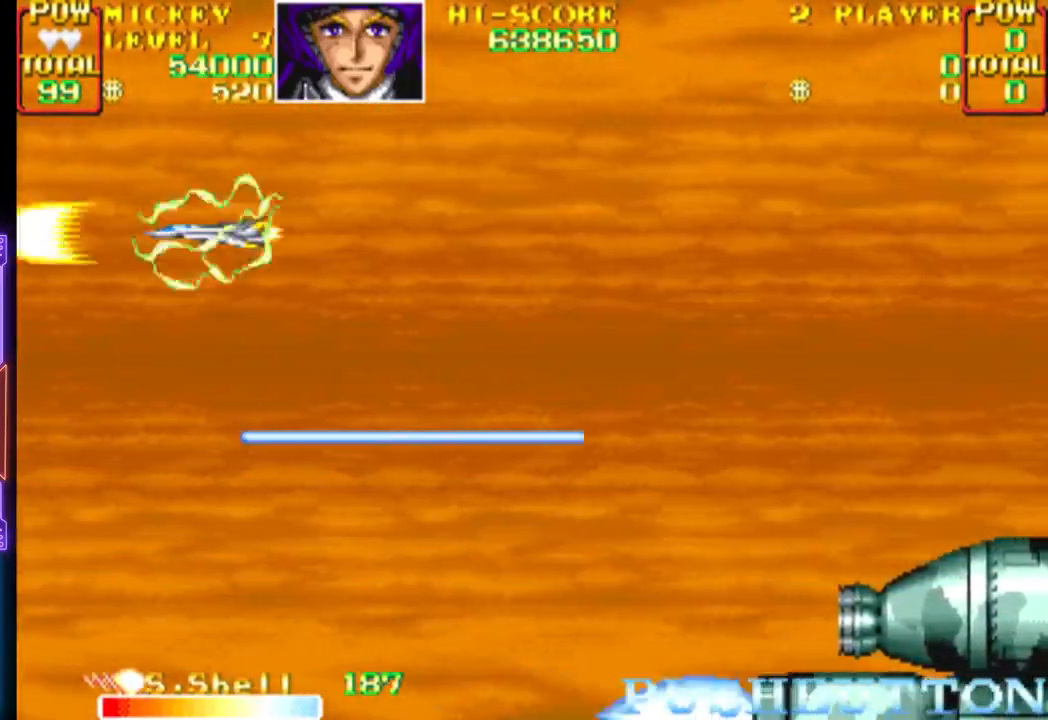
{"buttons": ["CROSS"], "events": [[50, "DPAD_DOWN", "down"], [67, "DPAD_RIGHT", "down"], [200, "DPAD_DOWN", "up"], [217, "DPAD_RIGHT", "up"]]}
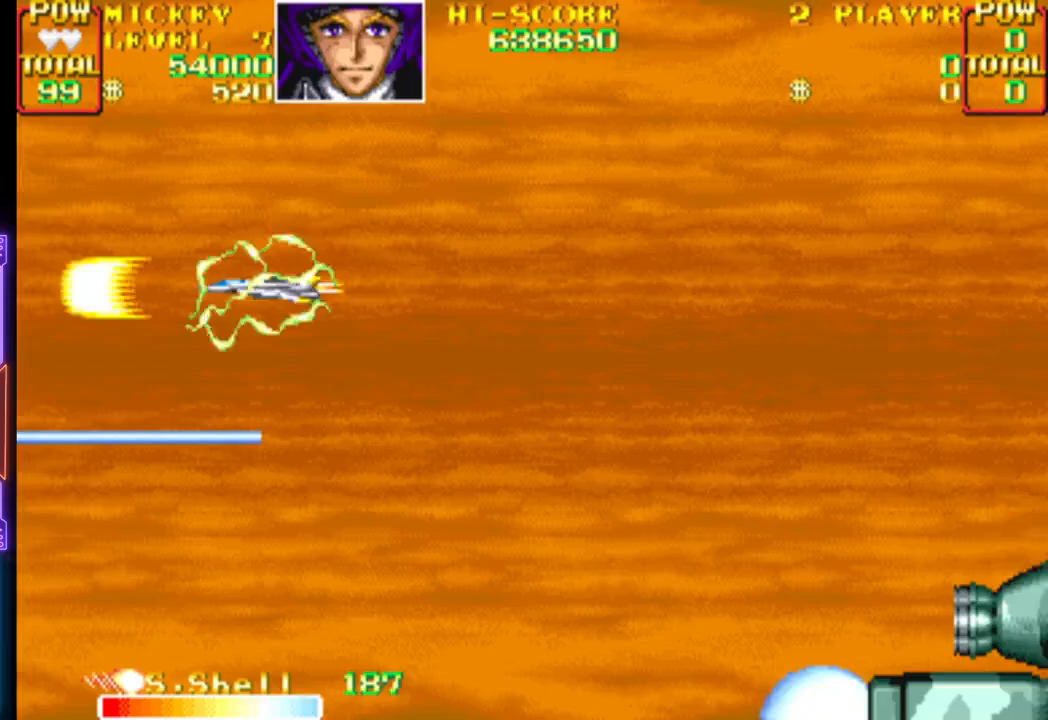
{"buttons": ["CROSS"], "events": []}